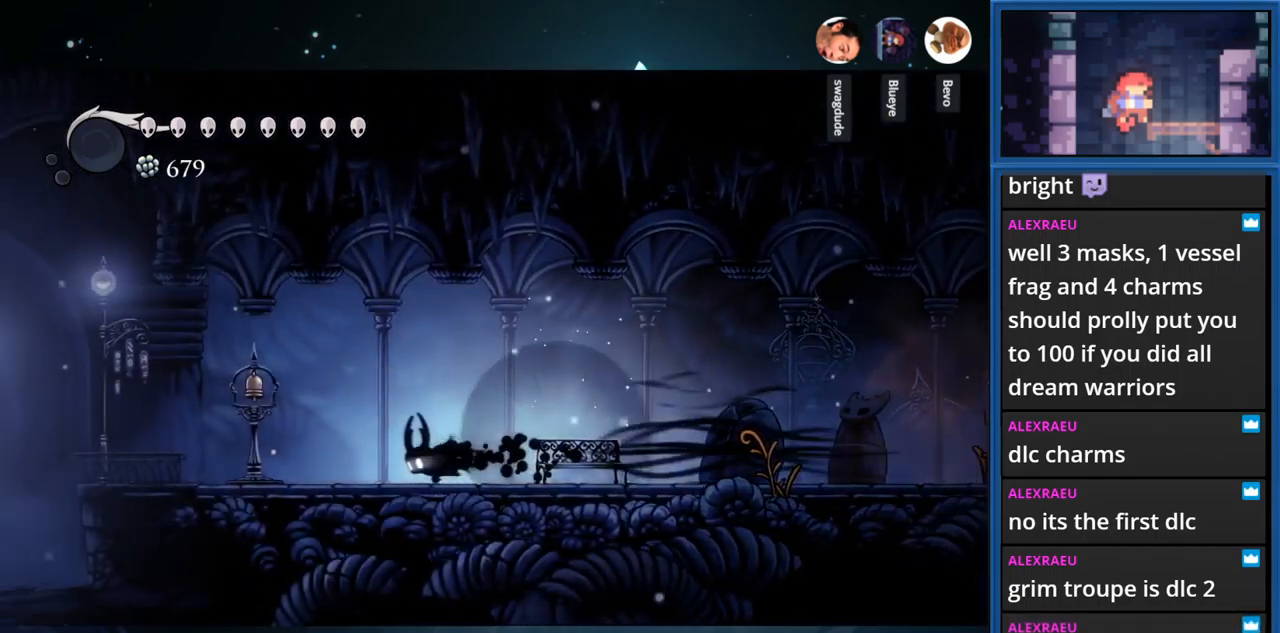
Gameplay with a controller (PlayStation layout); each line is a JSON object with the inputs held at the frame after it. "events" lists button and stick changes between this image and that frame as [ms after this image, input, new state], when the widget could be followed in between. Not read: L3 R3 left_stick.
{"buttons": ["DPAD_LEFT"], "right_stick": "center", "events": [[33, "R1", "up"]]}
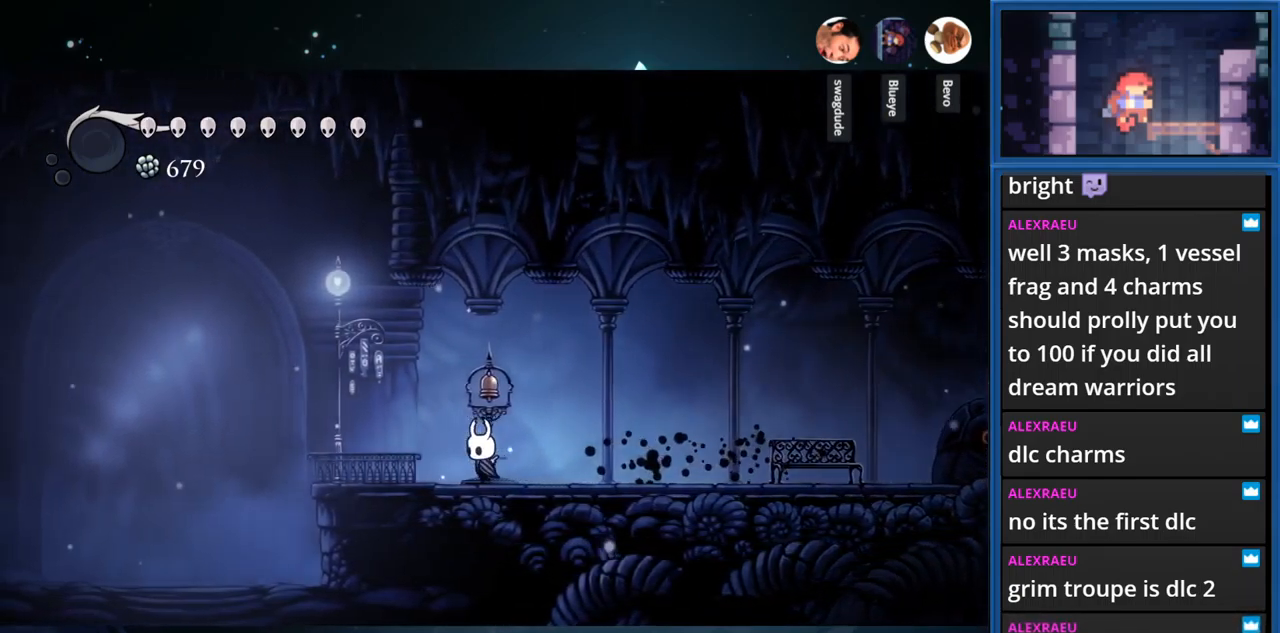
{"buttons": ["DPAD_UP"], "right_stick": "center", "events": [[400, "DPAD_LEFT", "up"], [417, "DPAD_UP", "down"]]}
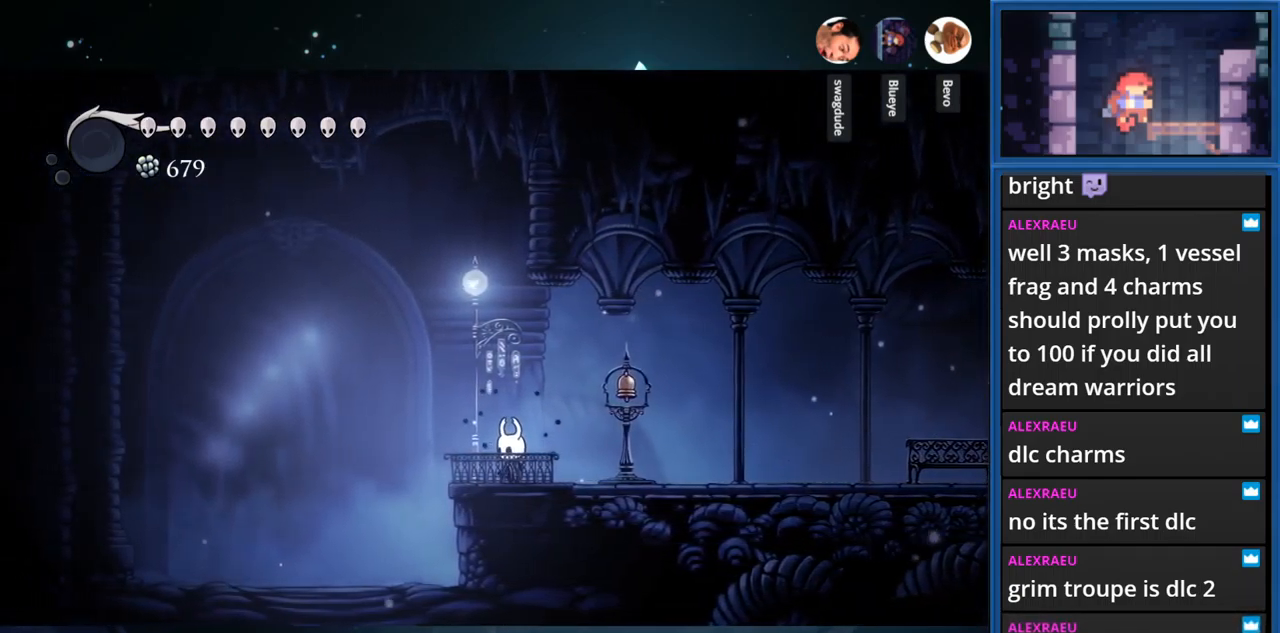
{"buttons": [], "right_stick": "center", "events": [[117, "DPAD_UP", "up"]]}
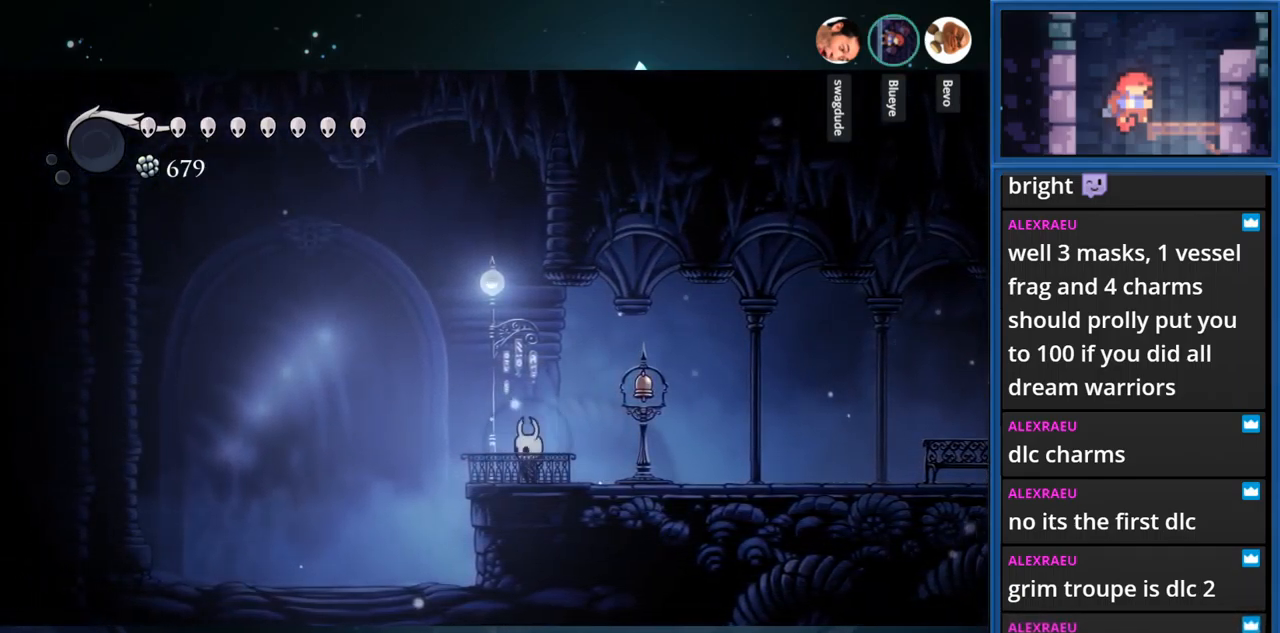
{"buttons": ["SQUARE", "DPAD_UP"], "right_stick": "center", "events": [[317, "DPAD_RIGHT", "down"], [467, "DPAD_RIGHT", "up"], [467, "DPAD_UP", "down"], [483, "SQUARE", "down"]]}
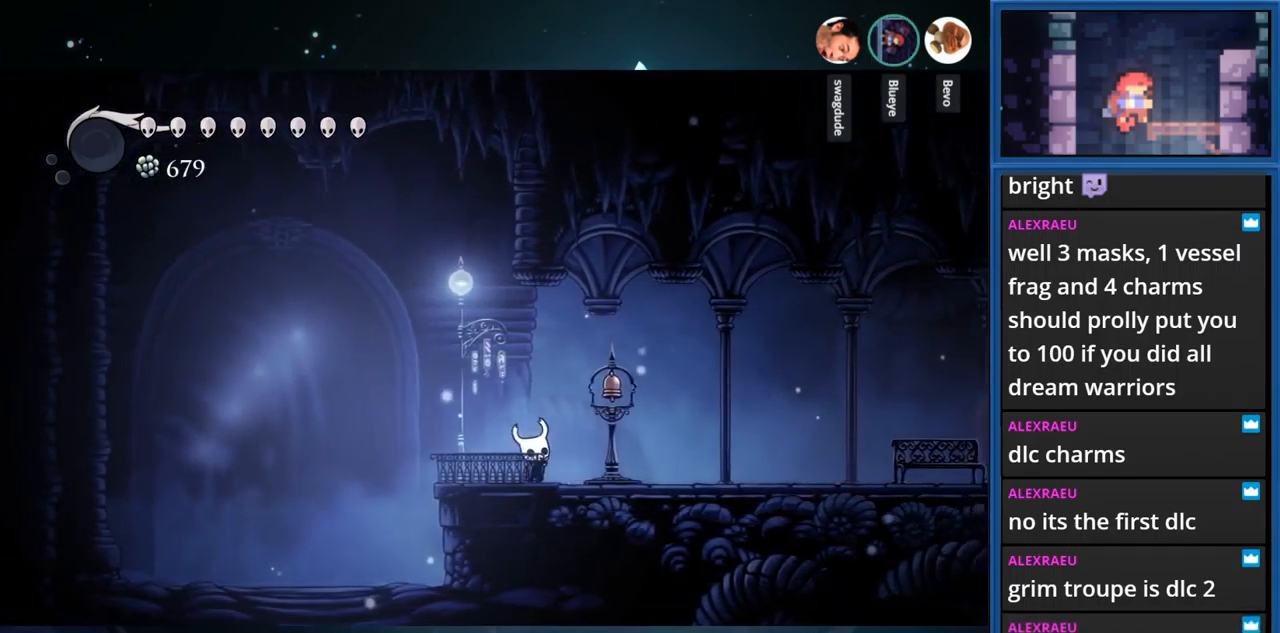
{"buttons": ["SQUARE", "DPAD_UP"], "right_stick": "center", "events": [[183, "SQUARE", "up"], [400, "DPAD_RIGHT", "down"], [467, "DPAD_RIGHT", "up"], [467, "SQUARE", "down"]]}
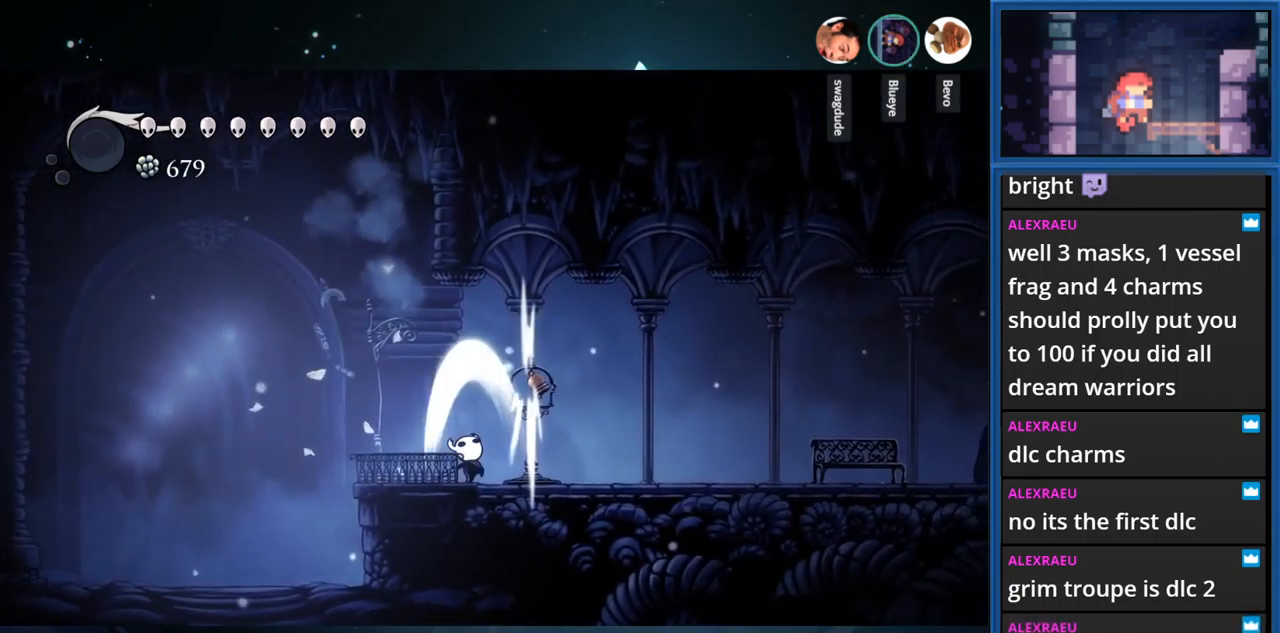
{"buttons": ["DPAD_UP", "DPAD_LEFT"], "right_stick": "center", "events": [[167, "SQUARE", "up"], [367, "DPAD_LEFT", "down"]]}
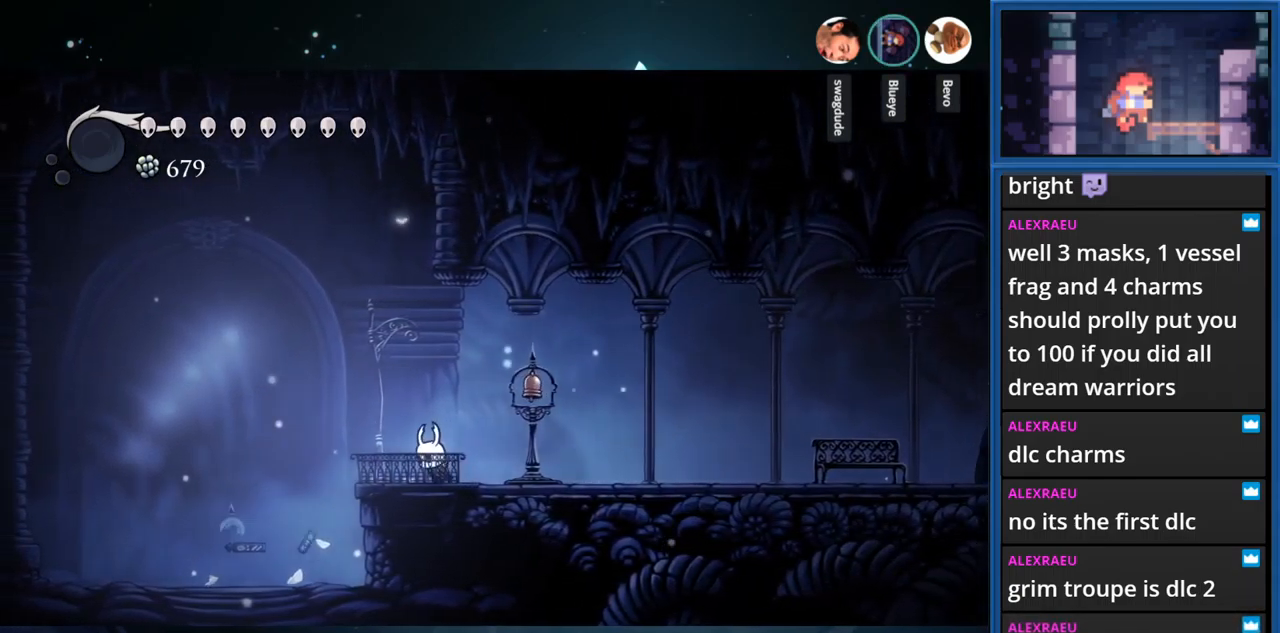
{"buttons": ["DPAD_UP"], "right_stick": "center", "events": [[67, "DPAD_LEFT", "up"]]}
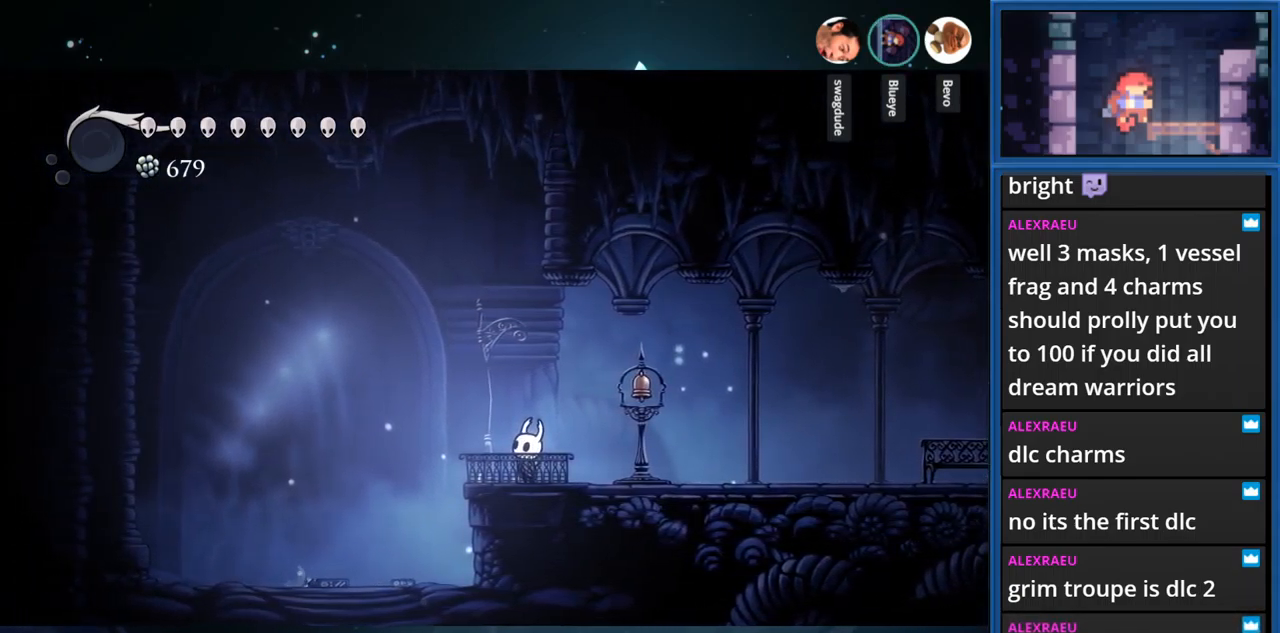
{"buttons": ["DPAD_UP"], "right_stick": "center", "events": []}
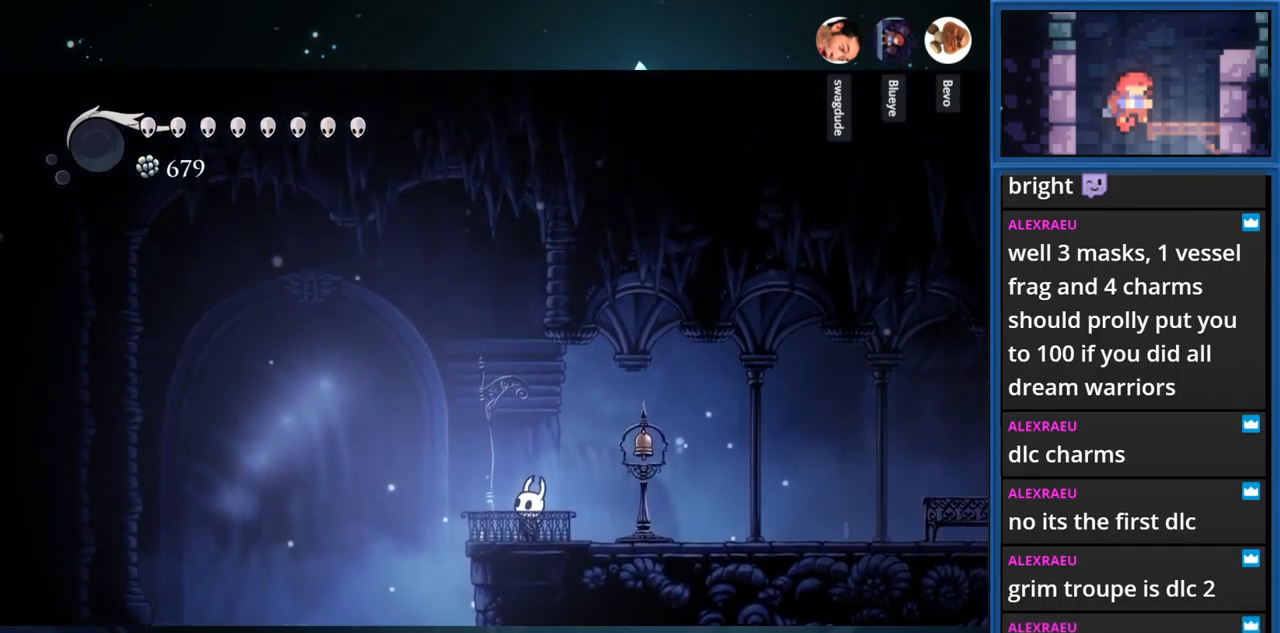
{"buttons": ["DPAD_UP"], "right_stick": "center", "events": []}
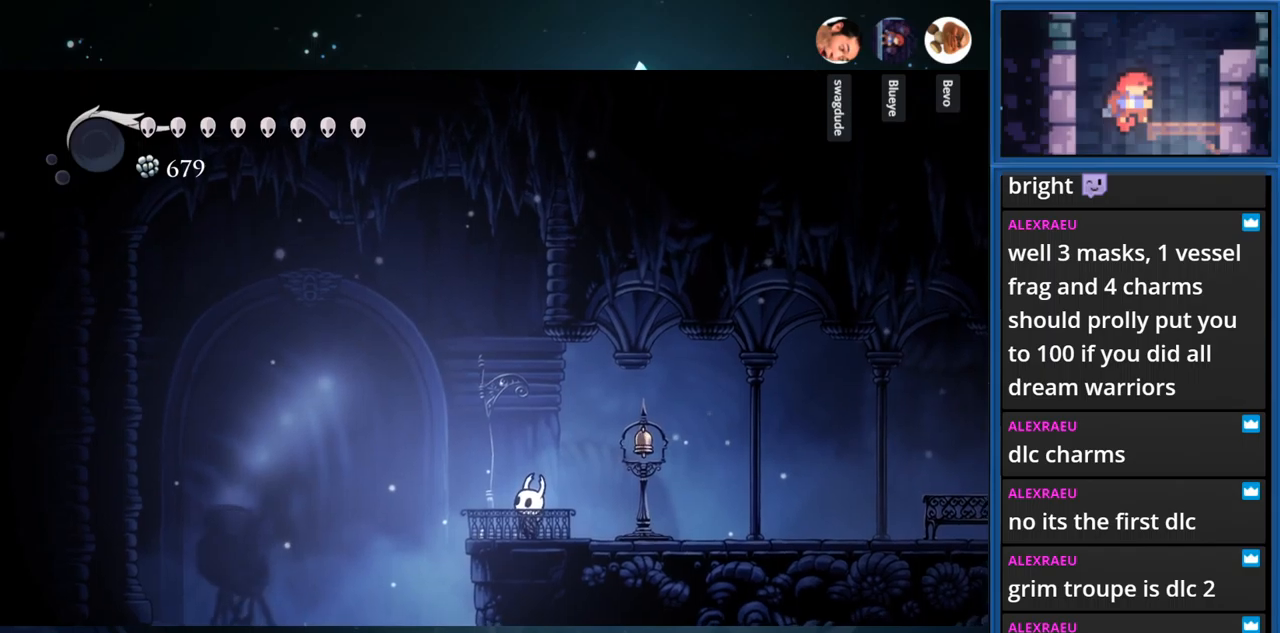
{"buttons": ["DPAD_UP"], "right_stick": "center", "events": []}
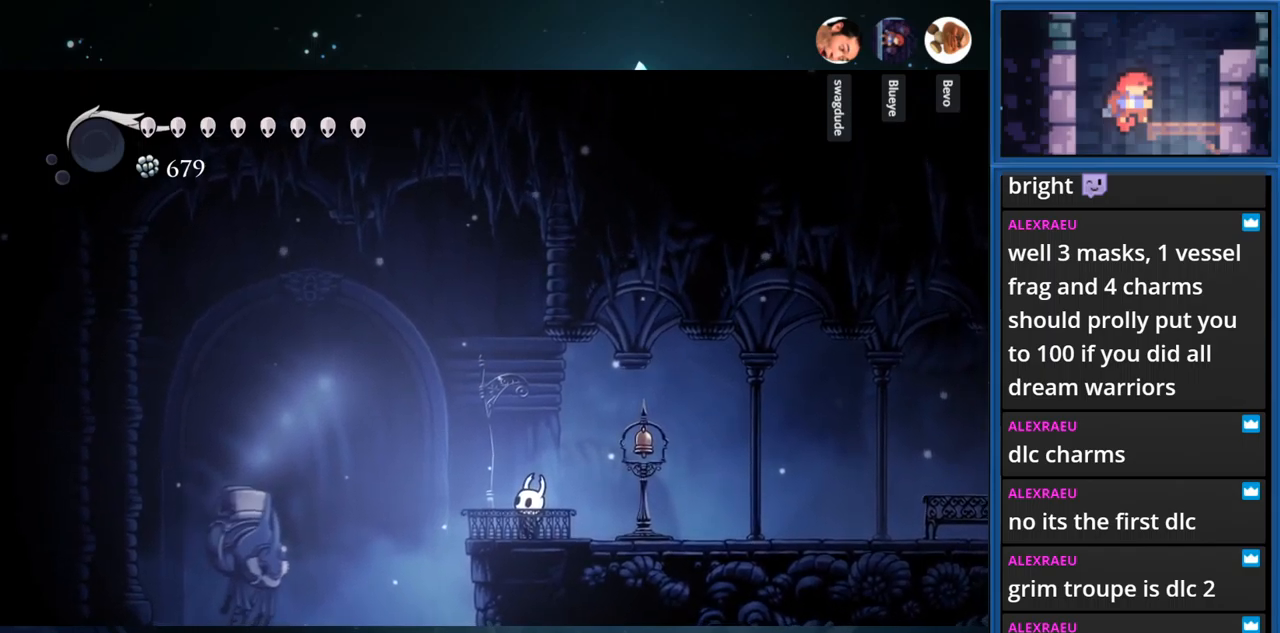
{"buttons": [], "right_stick": "center", "events": [[300, "DPAD_UP", "up"]]}
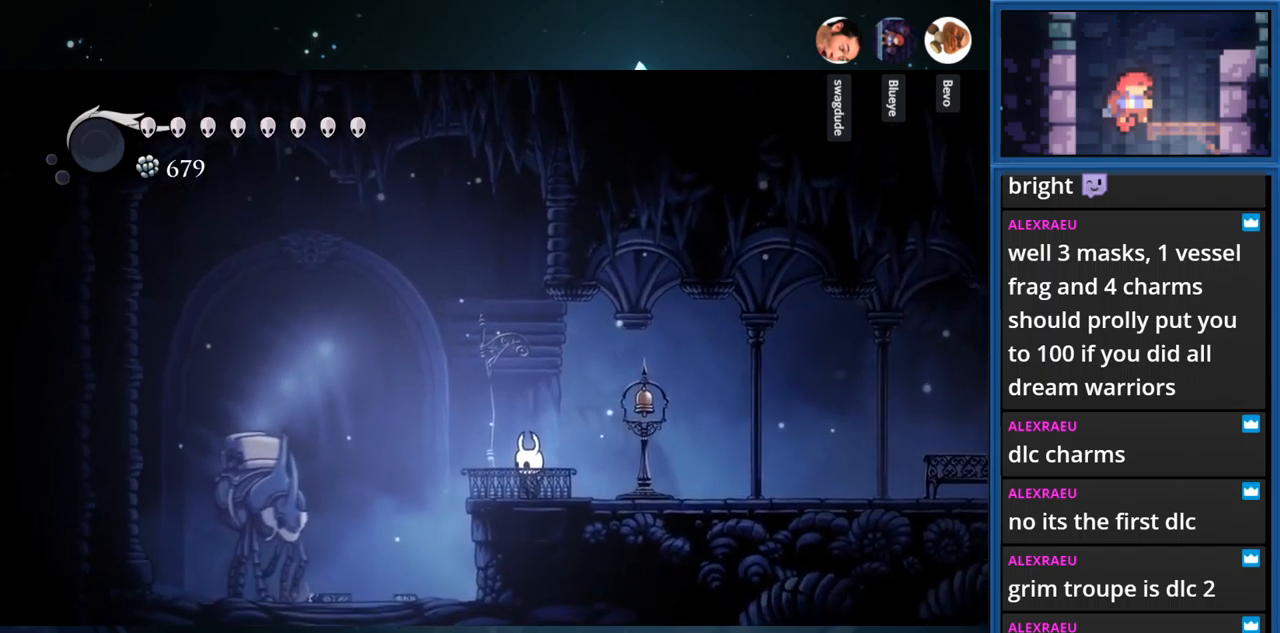
{"buttons": [], "right_stick": "center", "events": []}
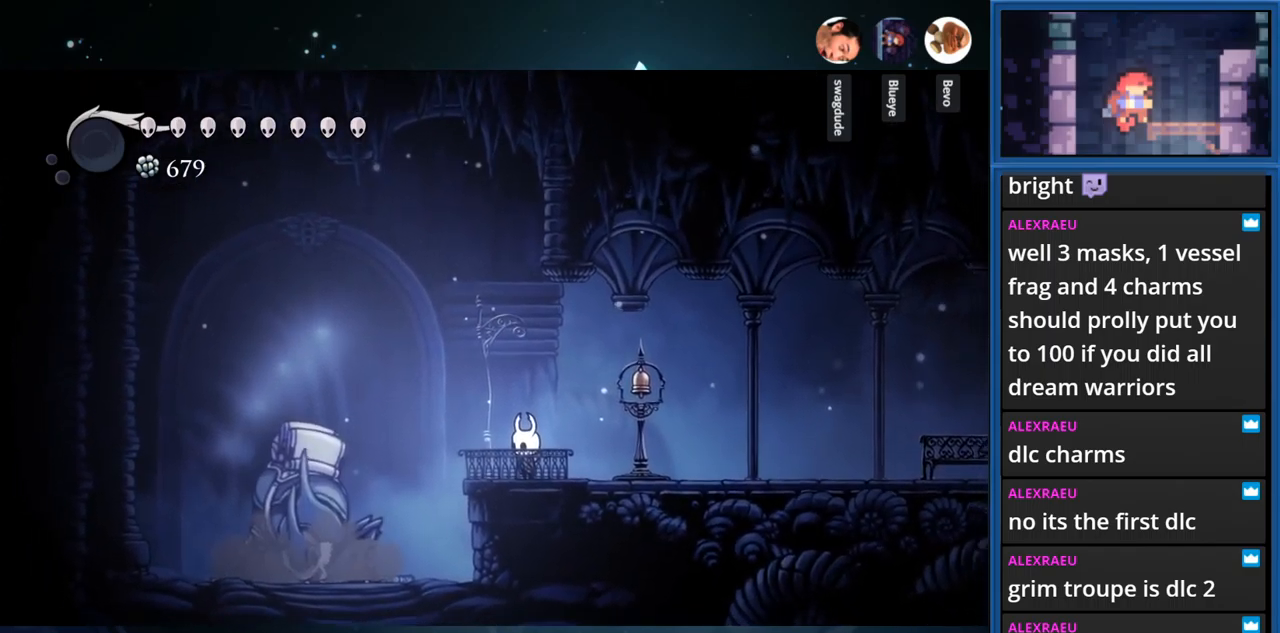
{"buttons": [], "right_stick": "center", "events": [[50, "DPAD_UP", "down"], [184, "DPAD_UP", "up"]]}
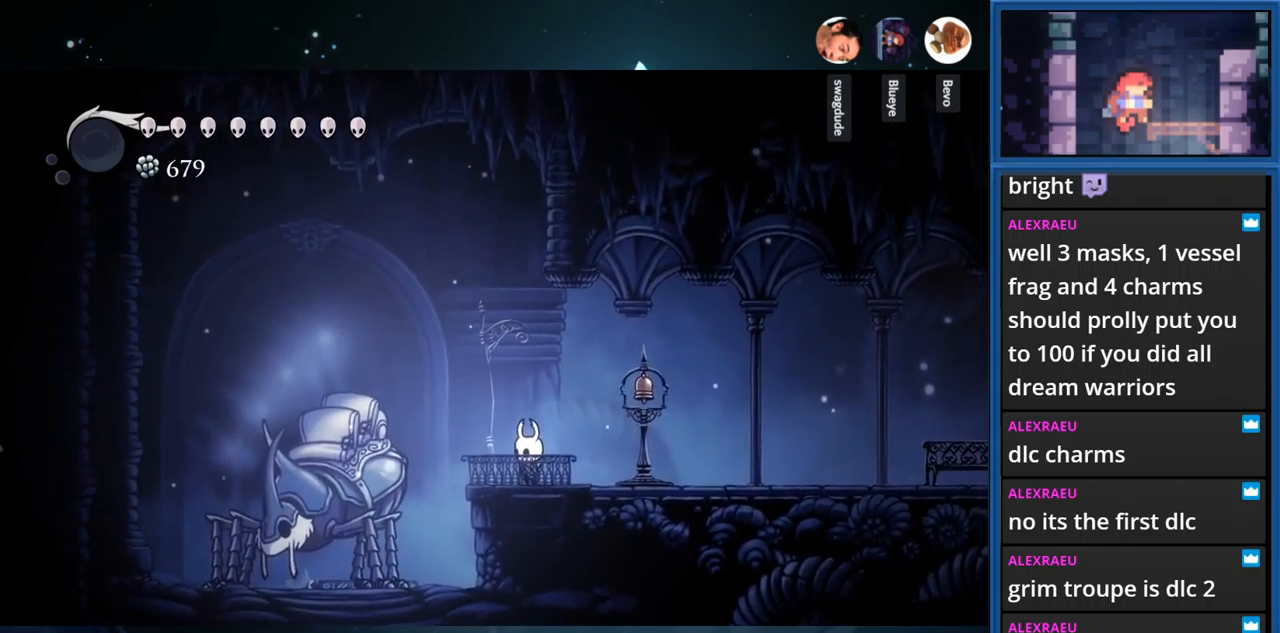
{"buttons": [], "right_stick": "center", "events": [[234, "DPAD_UP", "down"], [367, "DPAD_UP", "up"]]}
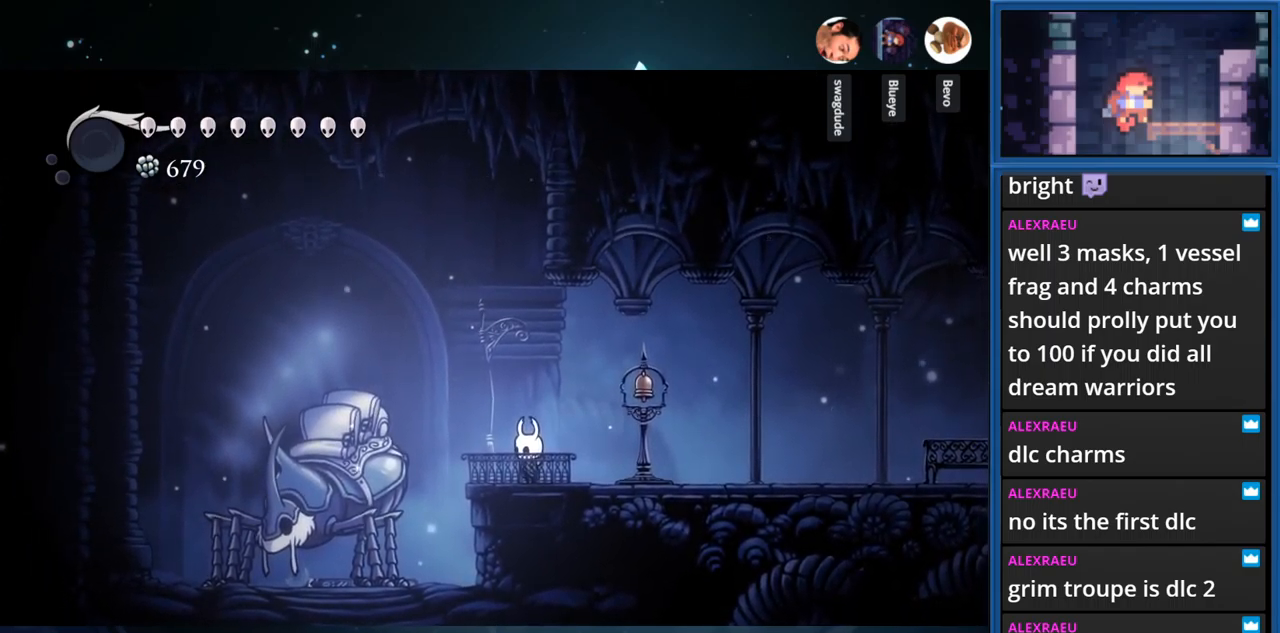
{"buttons": [], "right_stick": "center", "events": [[234, "DPAD_UP", "down"], [350, "DPAD_UP", "up"]]}
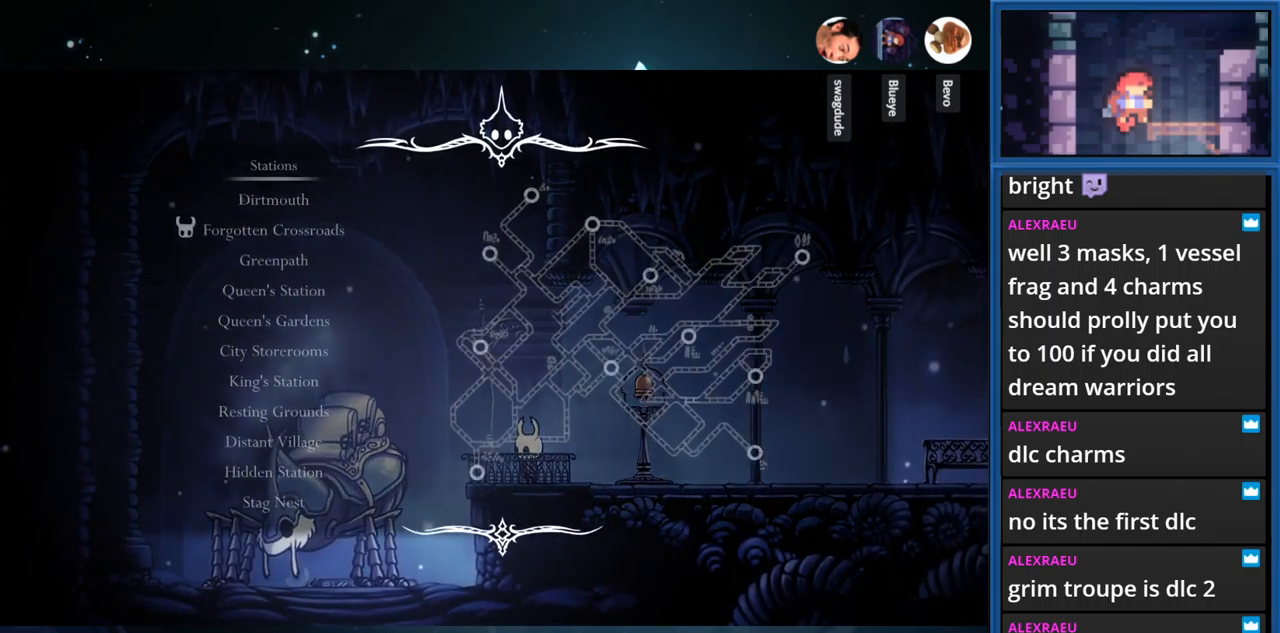
{"buttons": [], "right_stick": "center", "events": []}
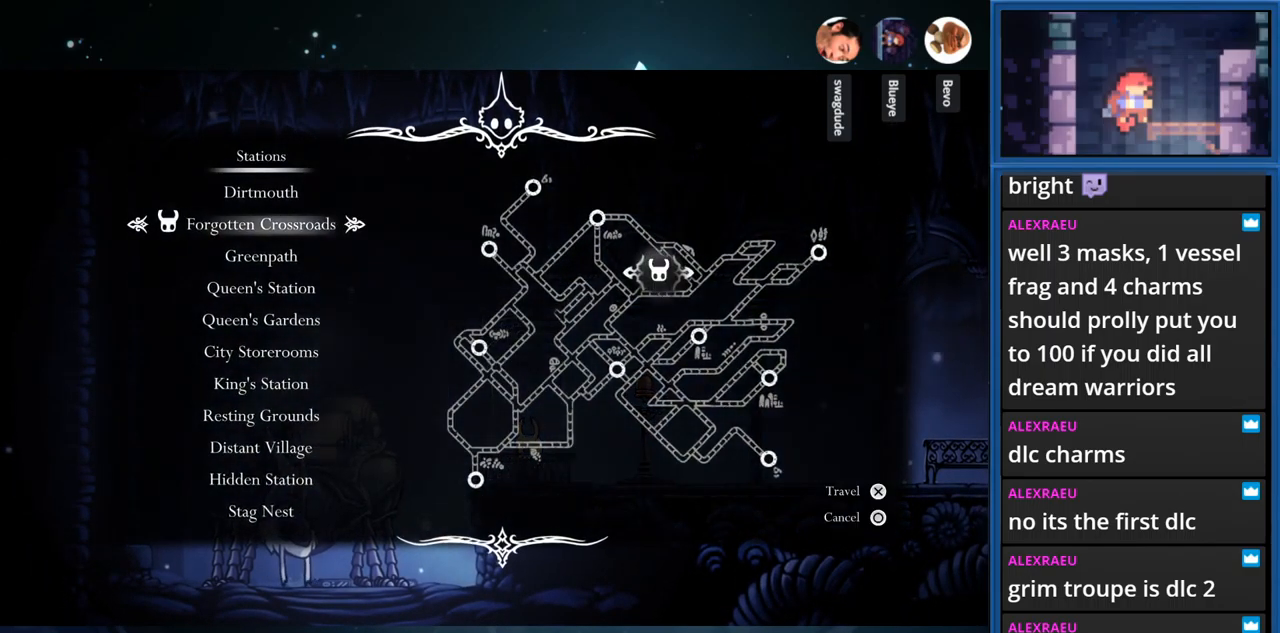
{"buttons": [], "right_stick": "center", "events": []}
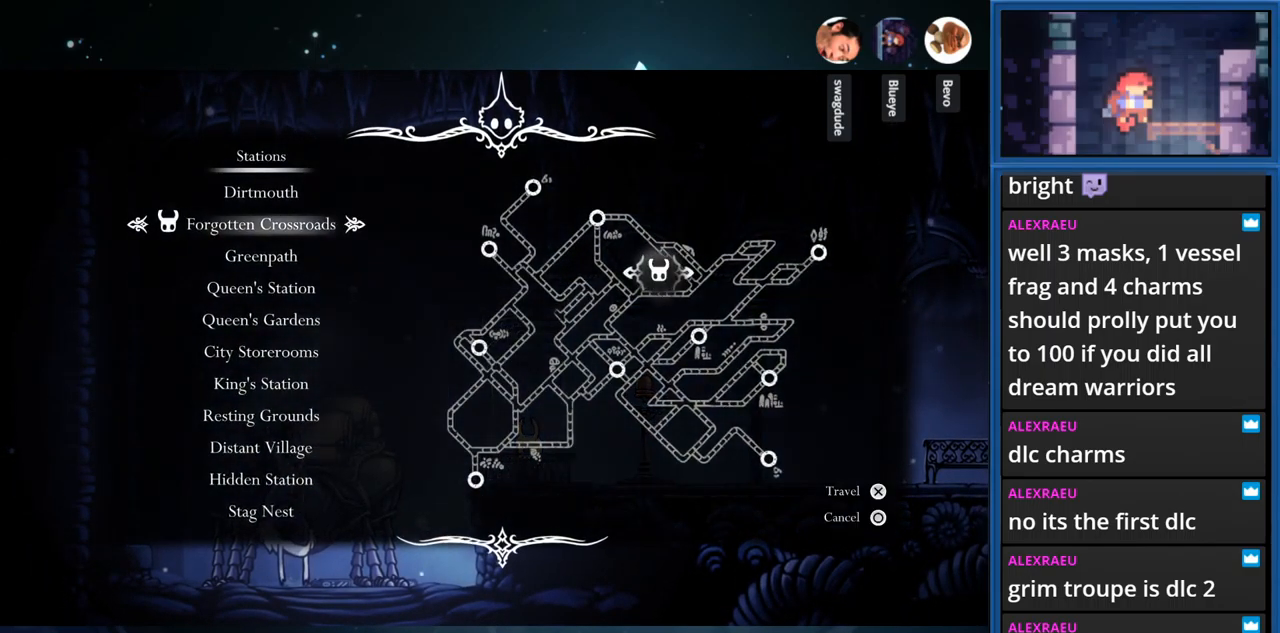
{"buttons": [], "right_stick": "center", "events": []}
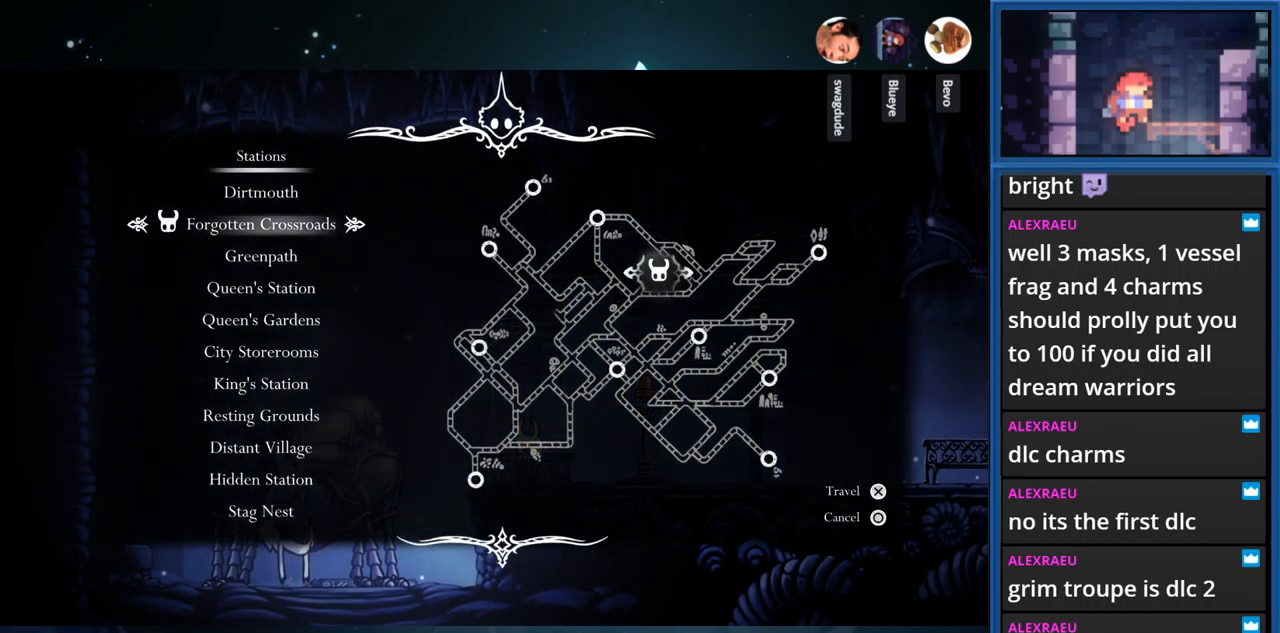
{"buttons": [], "right_stick": "center", "events": []}
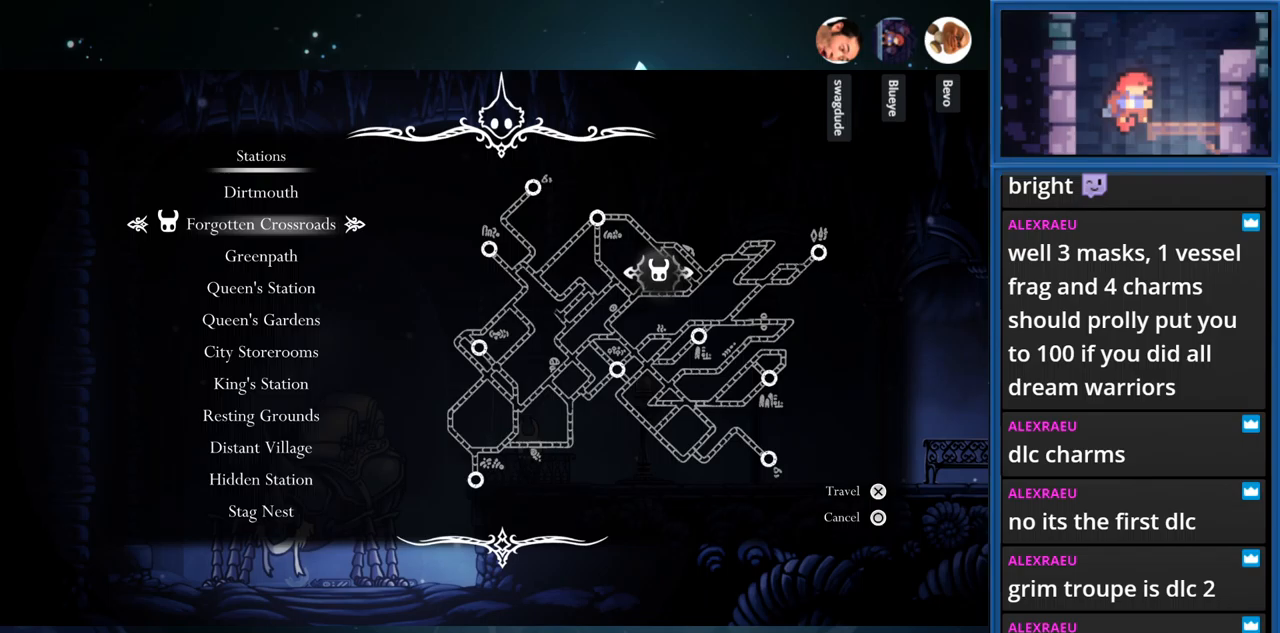
{"buttons": [], "right_stick": "center", "events": []}
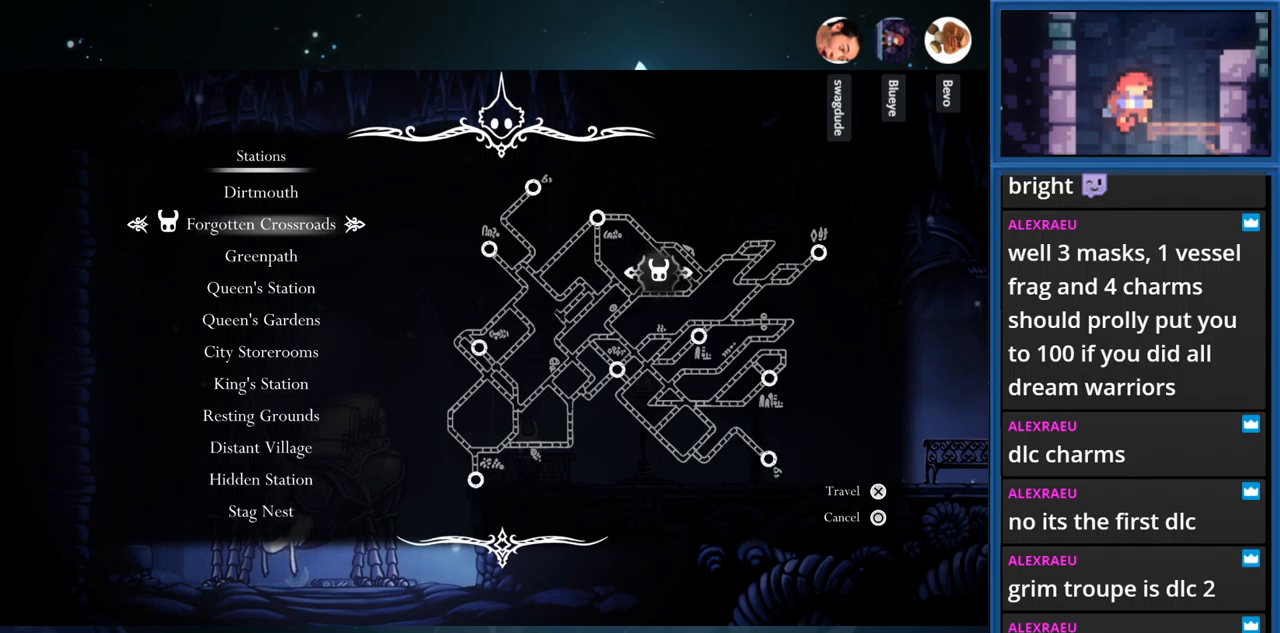
{"buttons": [], "right_stick": "center", "events": []}
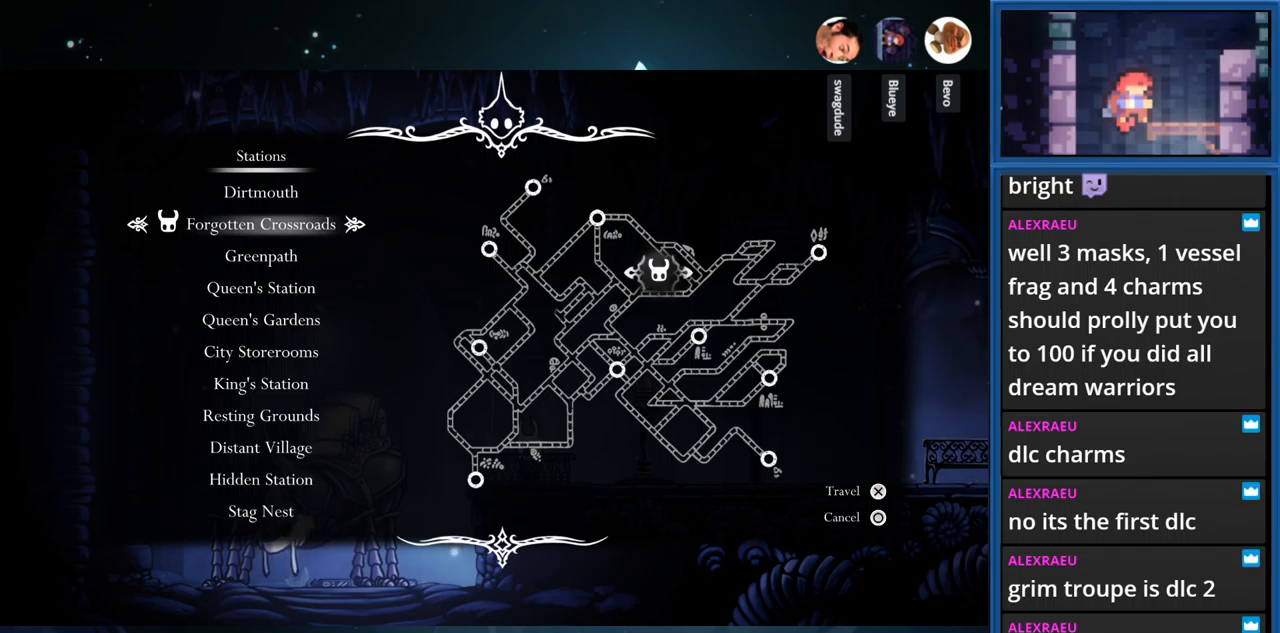
{"buttons": [], "right_stick": "center", "events": [[216, "DPAD_DOWN", "down"], [316, "DPAD_DOWN", "up"]]}
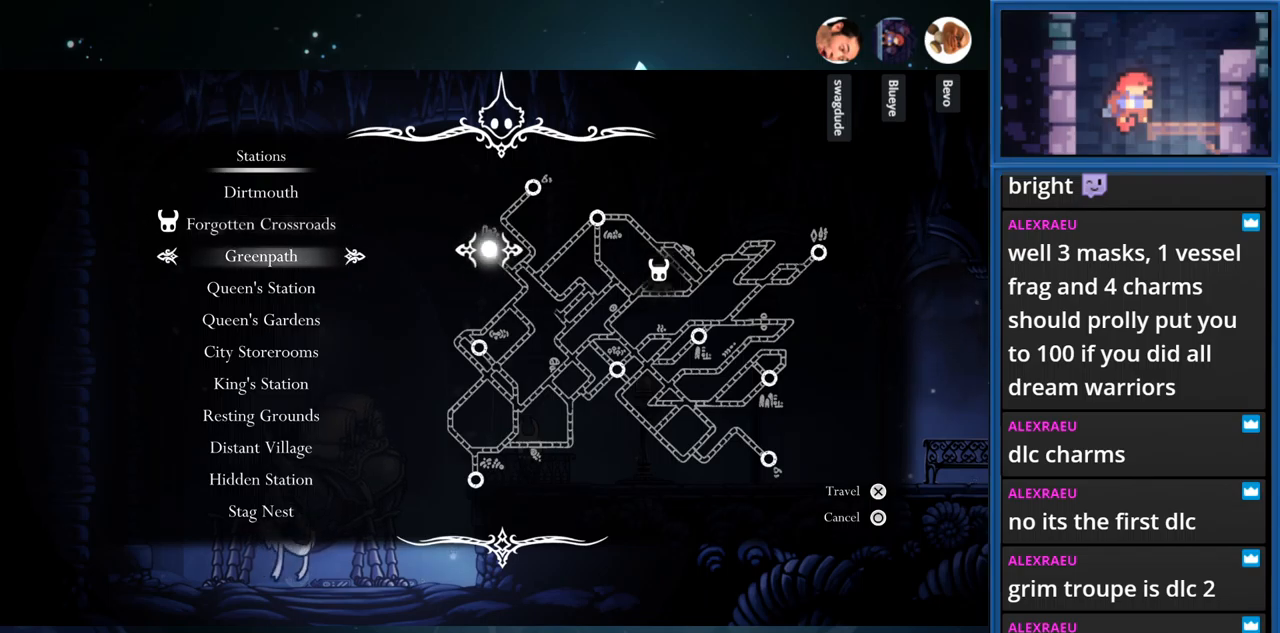
{"buttons": [], "right_stick": "center", "events": [[133, "DPAD_DOWN", "down"], [250, "DPAD_DOWN", "up"], [383, "DPAD_DOWN", "down"], [483, "DPAD_DOWN", "up"]]}
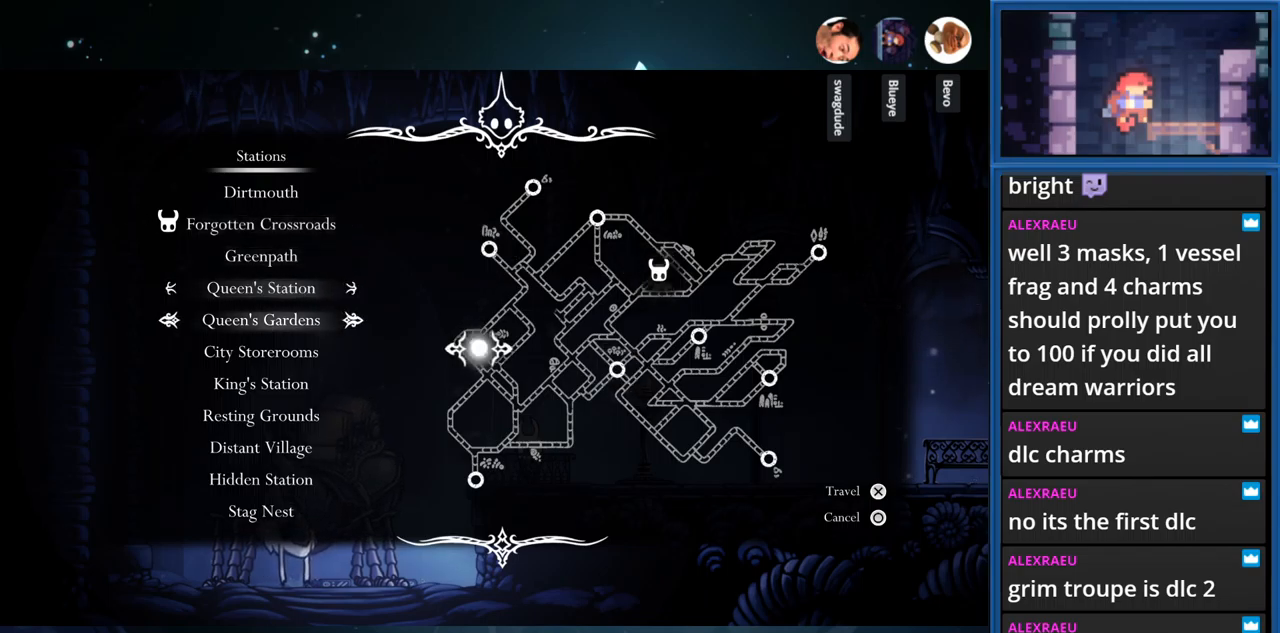
{"buttons": [], "right_stick": "center", "events": [[100, "DPAD_DOWN", "down"], [183, "DPAD_DOWN", "up"]]}
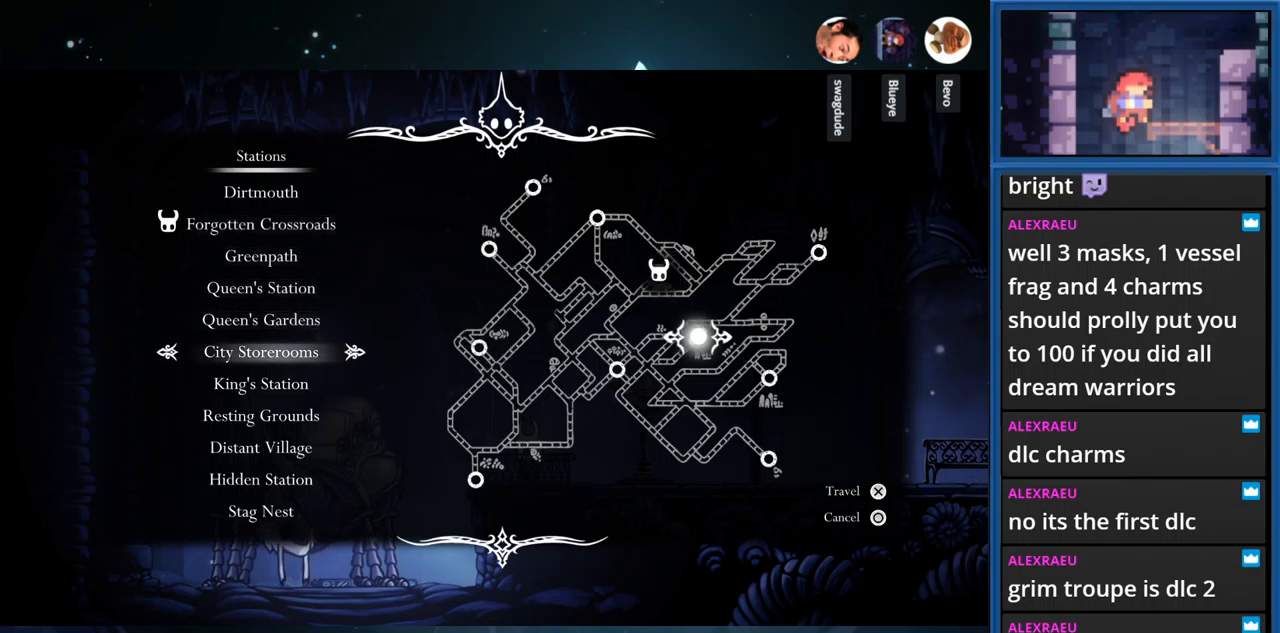
{"buttons": [], "right_stick": "center", "events": []}
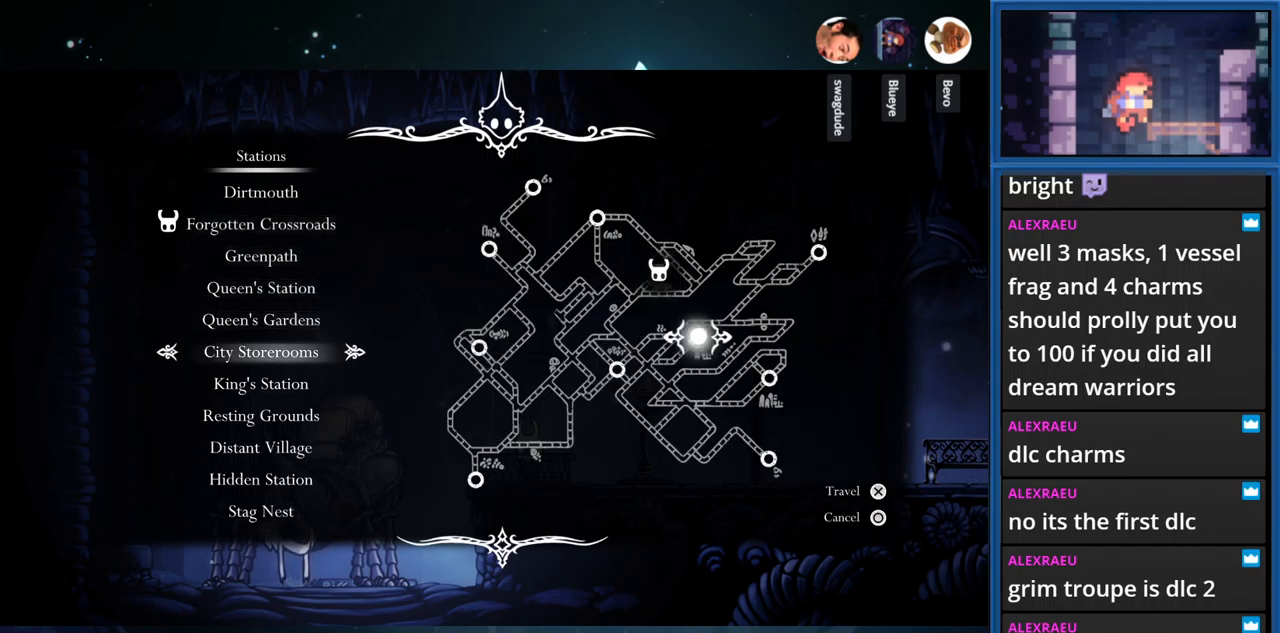
{"buttons": [], "right_stick": "center", "events": []}
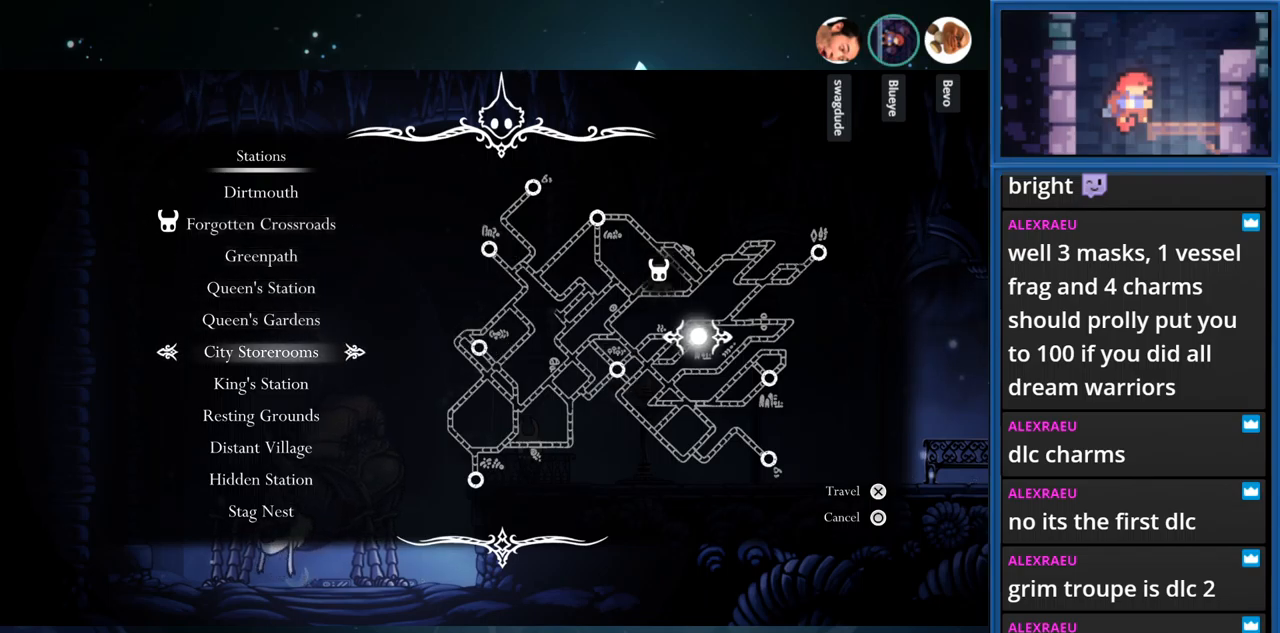
{"buttons": [], "right_stick": "center", "events": []}
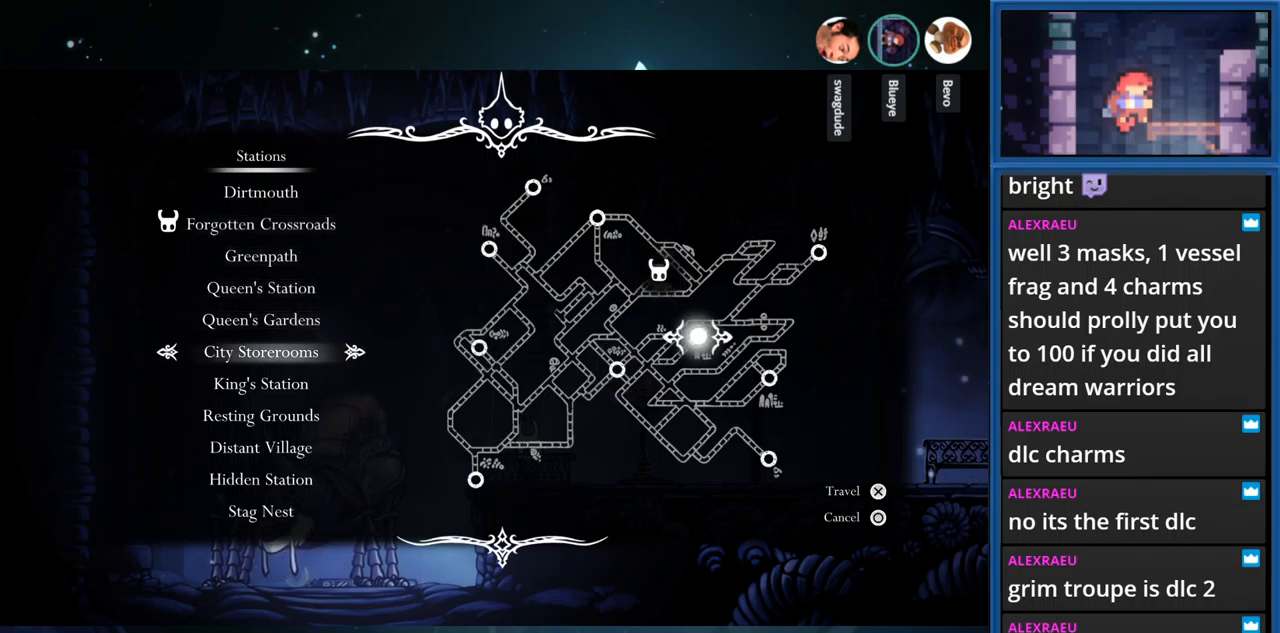
{"buttons": ["SQUARE"], "right_stick": "center", "events": [[183, "TOUCHPAD", "down"], [283, "TOUCHPAD", "up"], [500, "SQUARE", "down"]]}